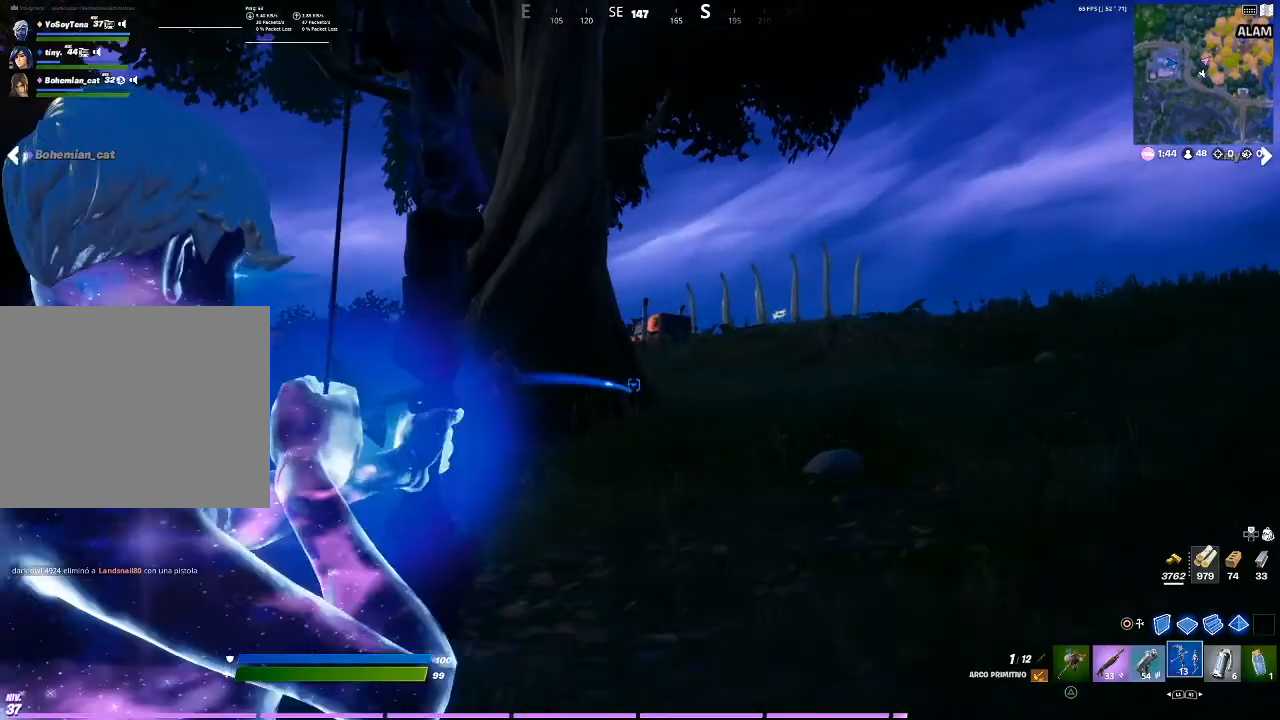
Gameplay with a controller (PlayStation layout); each line is a JSON object with the inputs held at the frame after it. "events" lists button and stick changes between this image and that frame as [ms after this image, input, new state], when the widget could be followed in between.
{"buttons": ["L2", "R2"], "left_stick": "up-right", "right_stick": "center", "events": [[67, "right_stick", "center"], [334, "right_stick", "left"], [401, "right_stick", "center"]]}
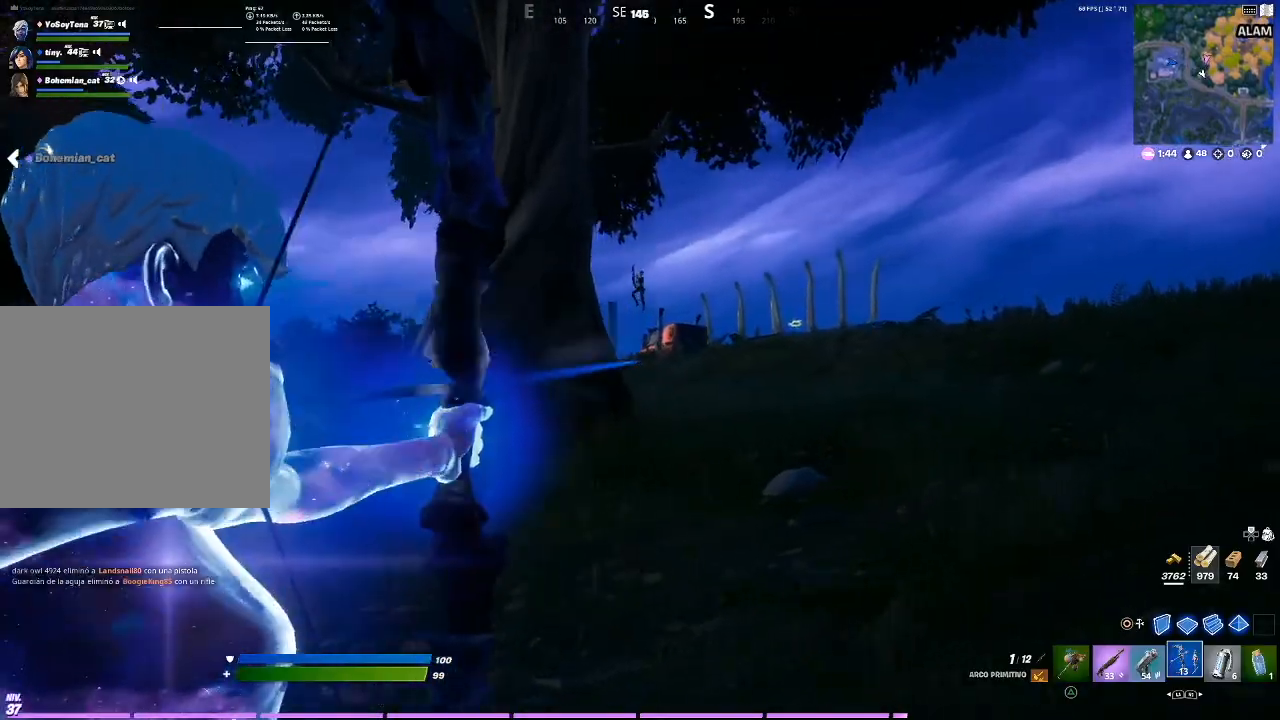
{"buttons": ["CIRCLE", "L2"], "left_stick": "up-left", "right_stick": "center", "events": [[200, "right_stick", "up"], [434, "right_stick", "center"], [500, "CIRCLE", "down"], [500, "R2", "up"], [500, "left_stick", "up-left"]]}
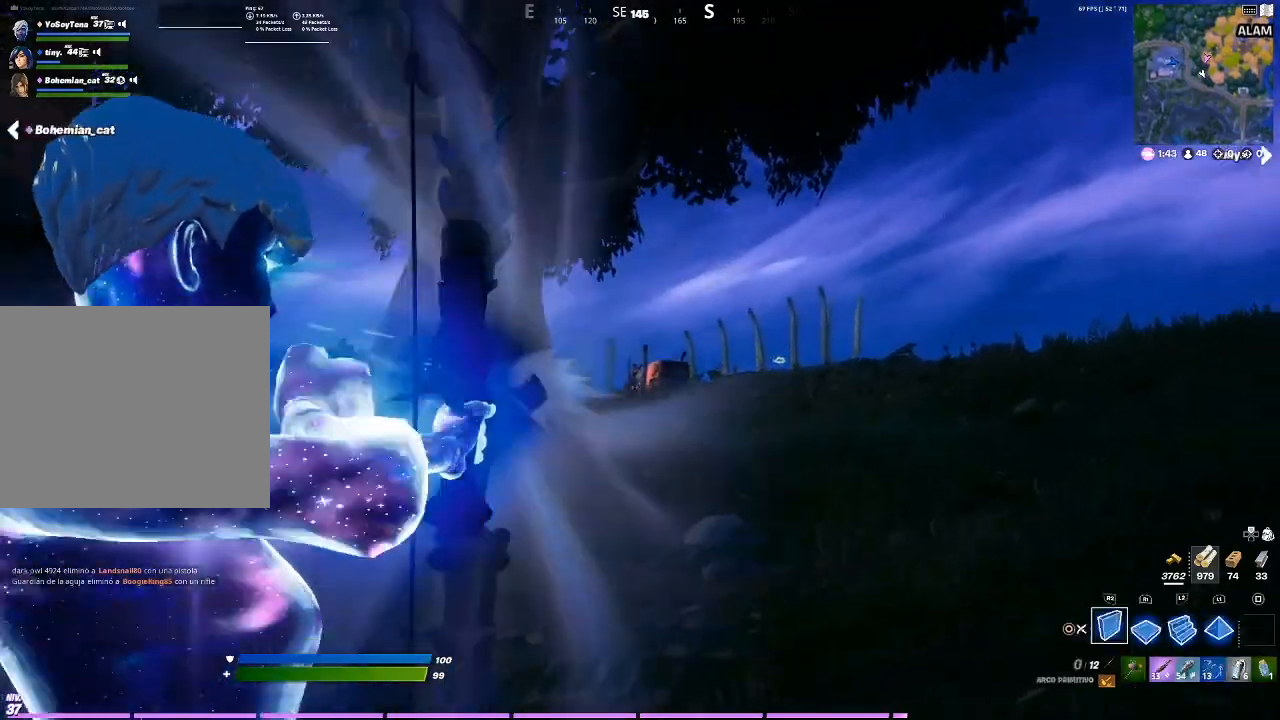
{"buttons": ["R2"], "left_stick": "up-left", "right_stick": "center", "events": [[34, "L2", "up"], [67, "CIRCLE", "up"], [67, "R2", "down"]]}
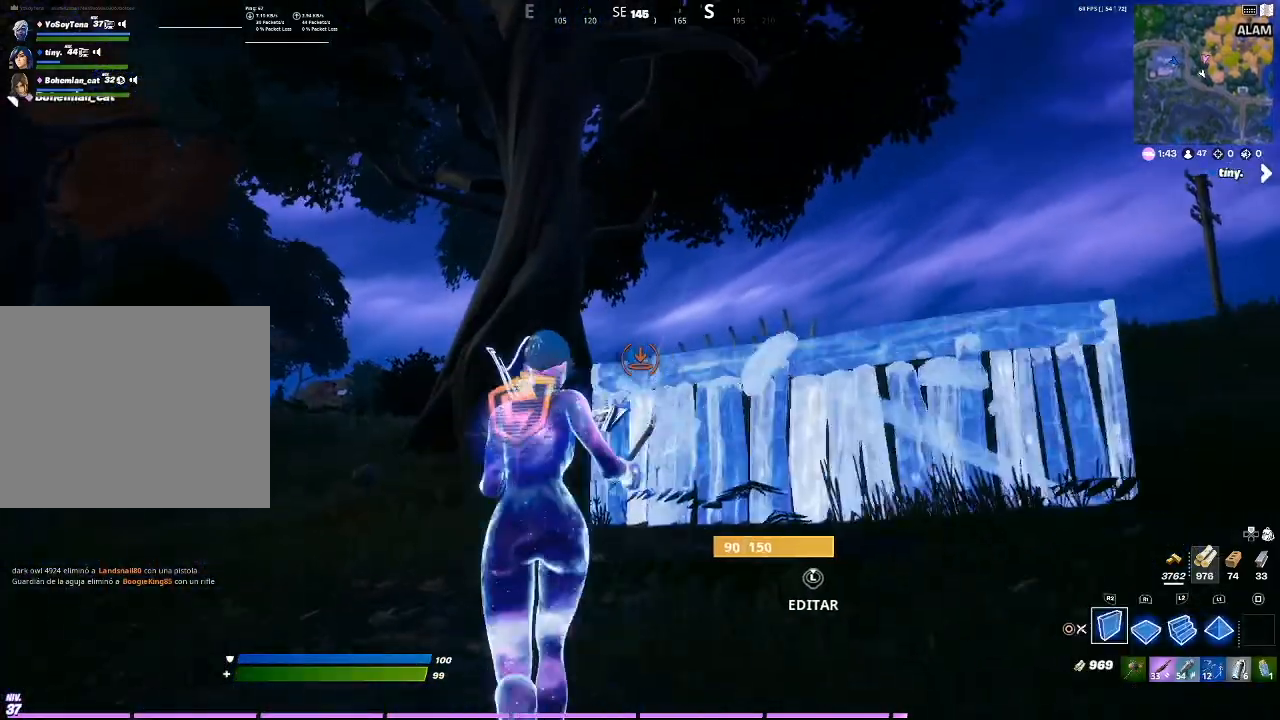
{"buttons": [], "left_stick": "up-left", "right_stick": "center", "events": [[333, "CIRCLE", "down"], [333, "R2", "up"], [400, "CIRCLE", "up"]]}
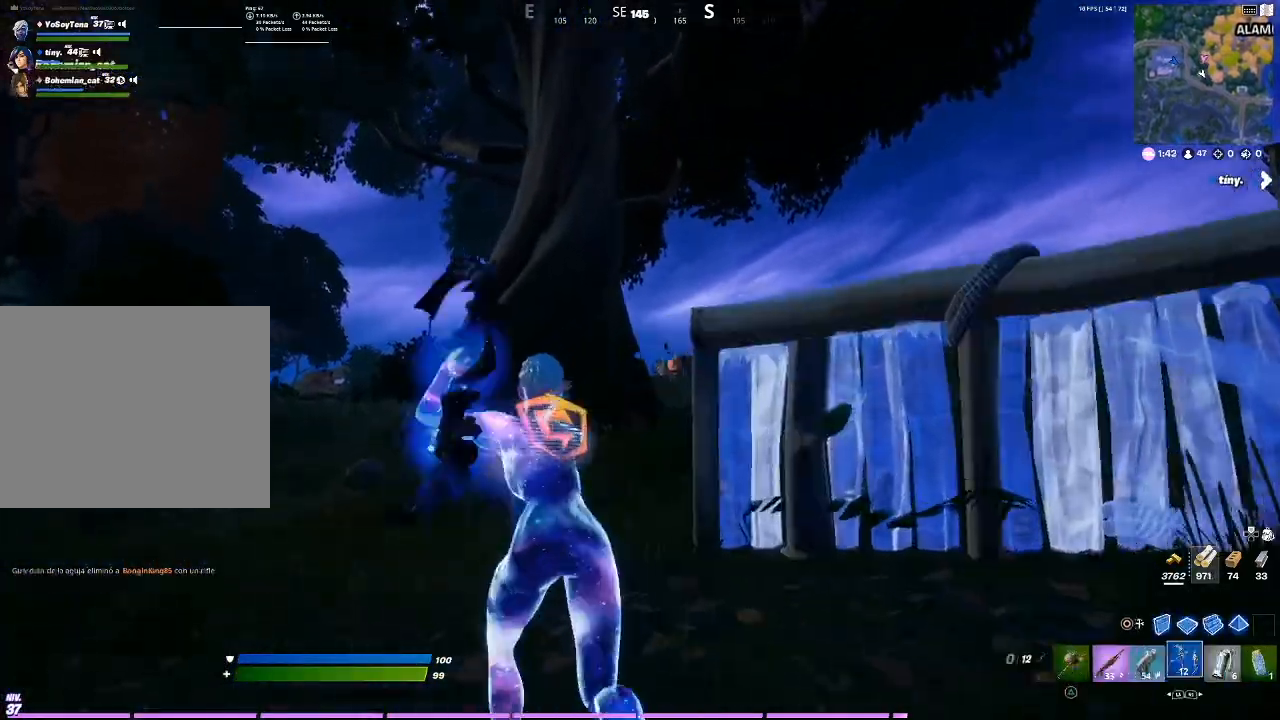
{"buttons": [], "left_stick": "up-right", "right_stick": "center", "events": [[34, "right_stick", "down"], [67, "left_stick", "up"], [134, "right_stick", "center"], [167, "L1", "down"], [267, "L1", "up"], [367, "L1", "down"], [401, "right_stick", "up-right"], [434, "L1", "up"], [434, "left_stick", "up-right"], [467, "right_stick", "center"]]}
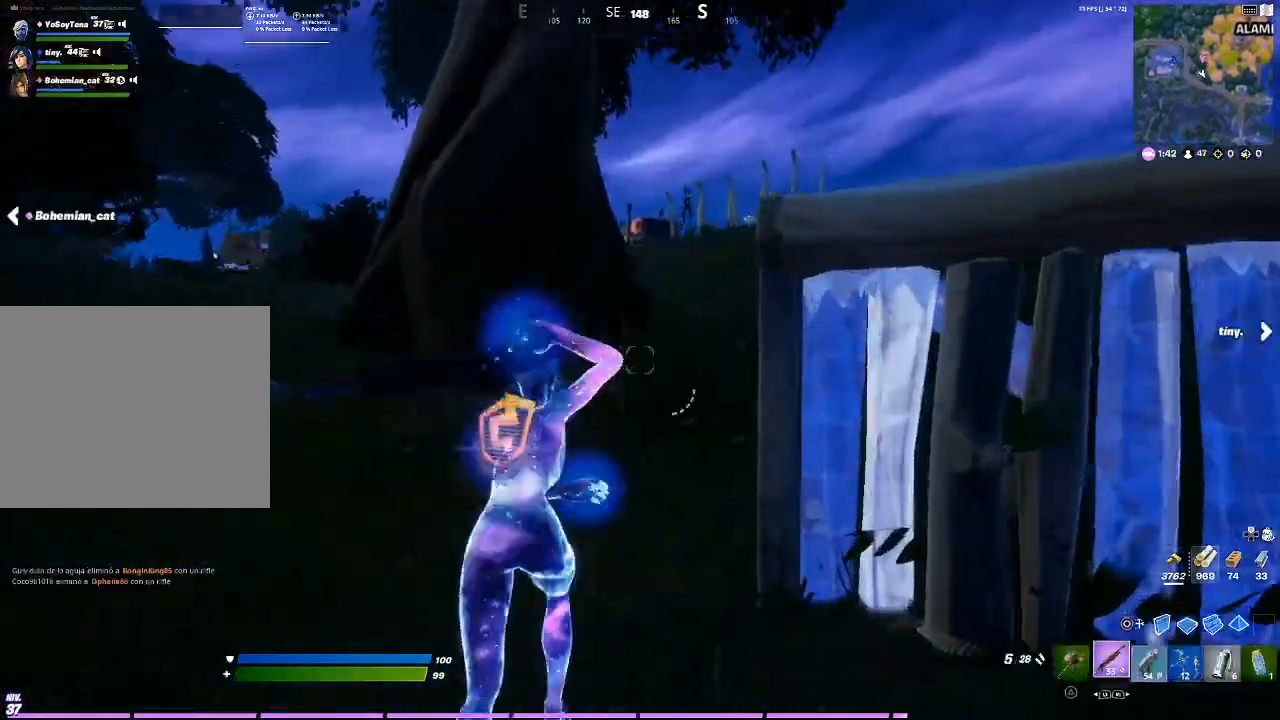
{"buttons": ["L2"], "left_stick": "up-right", "right_stick": "center", "events": [[167, "CIRCLE", "down"], [200, "CIRCLE", "up"], [300, "L2", "down"], [400, "CIRCLE", "down"], [500, "CIRCLE", "up"]]}
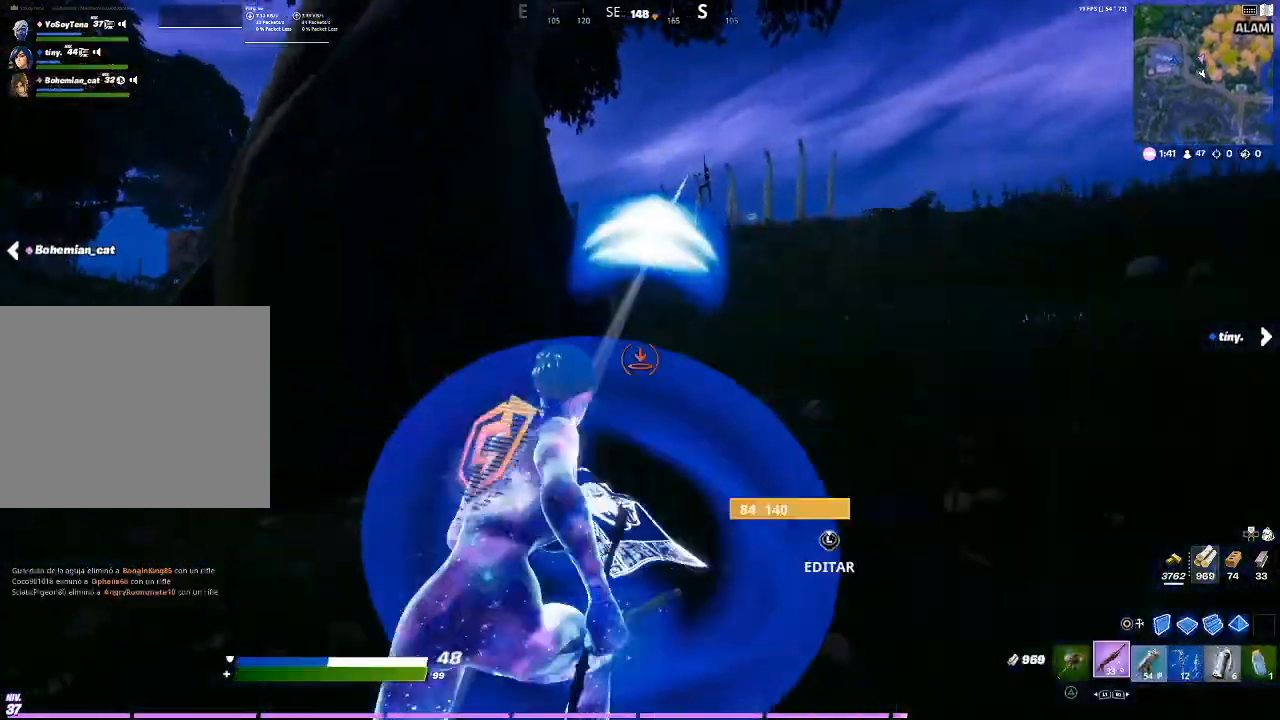
{"buttons": ["R2"], "left_stick": "up-right", "right_stick": "up-right", "events": [[34, "L2", "up"], [267, "CIRCLE", "down"], [334, "CIRCLE", "up"], [401, "R2", "down"], [501, "right_stick", "up-right"]]}
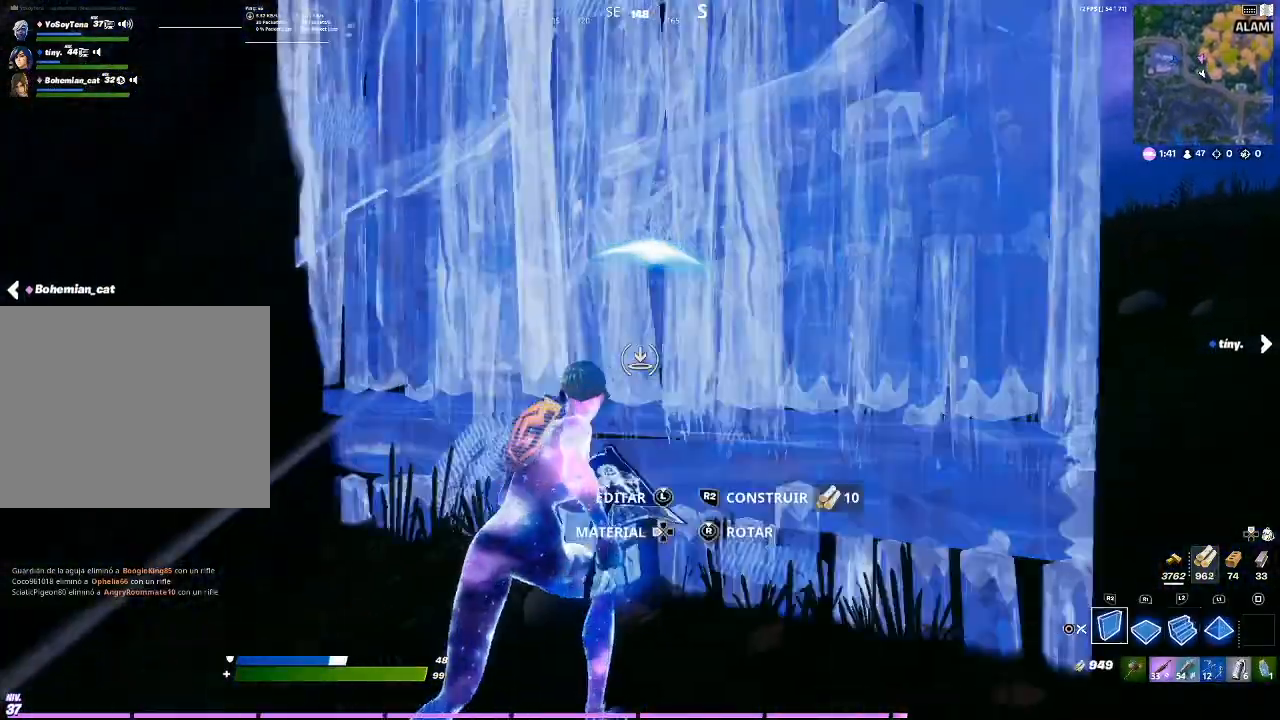
{"buttons": [], "left_stick": "right", "right_stick": "down-left"}
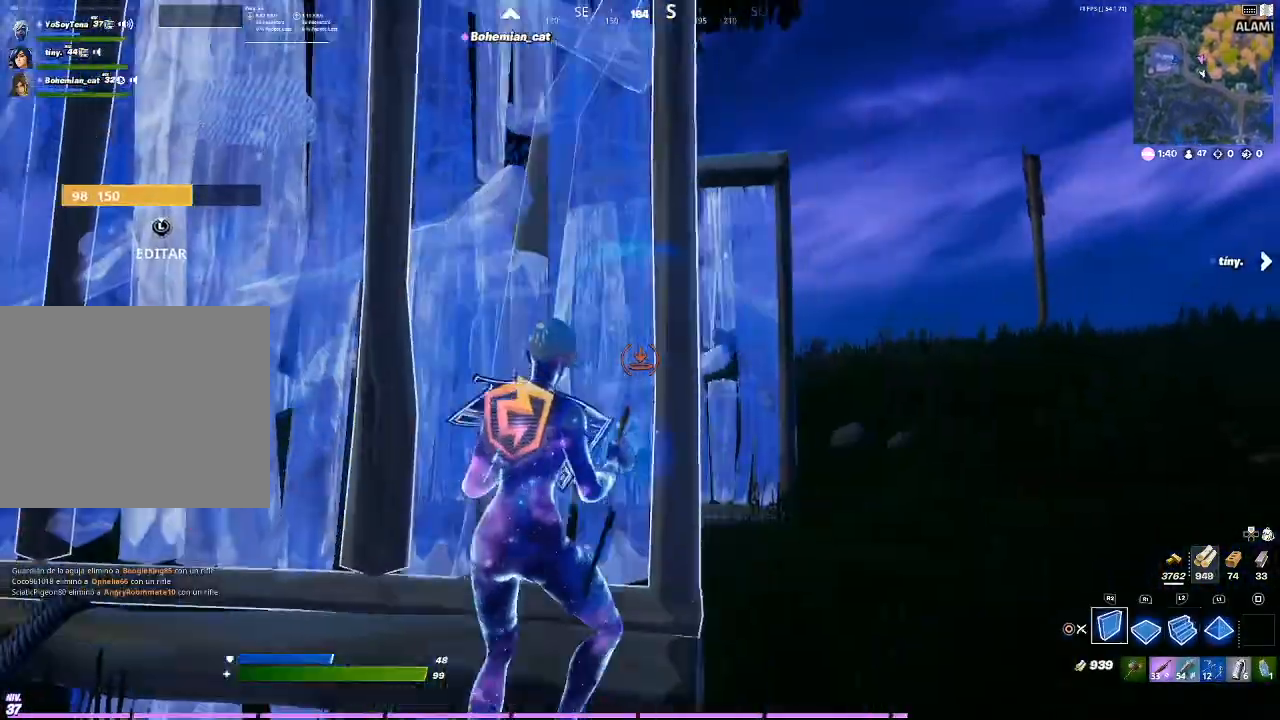
{"buttons": ["L2"], "left_stick": "up-right", "right_stick": "center", "events": [[100, "left_stick", "up-right"], [134, "right_stick", "center"], [234, "L2", "down"]]}
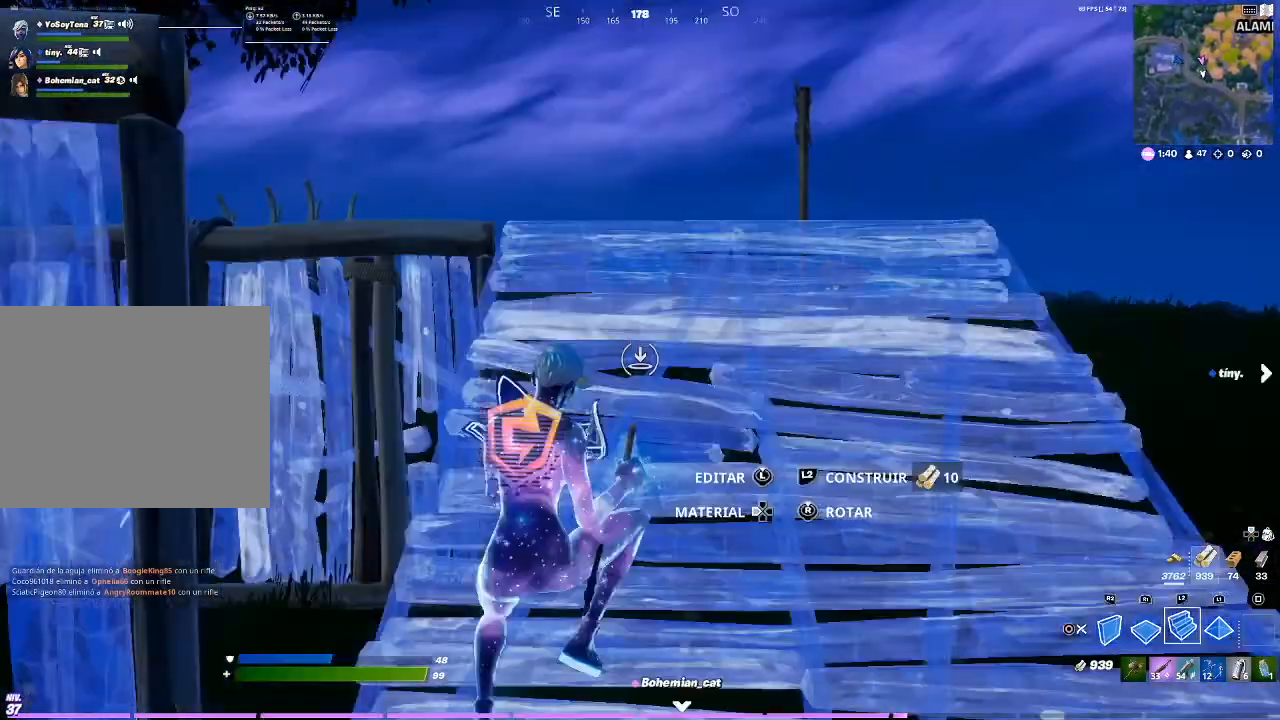
{"buttons": [], "left_stick": "up-right", "right_stick": "center", "events": [[67, "CIRCLE", "down"], [133, "CIRCLE", "up"], [200, "L2", "up"], [333, "right_stick", "down-left"], [467, "right_stick", "center"]]}
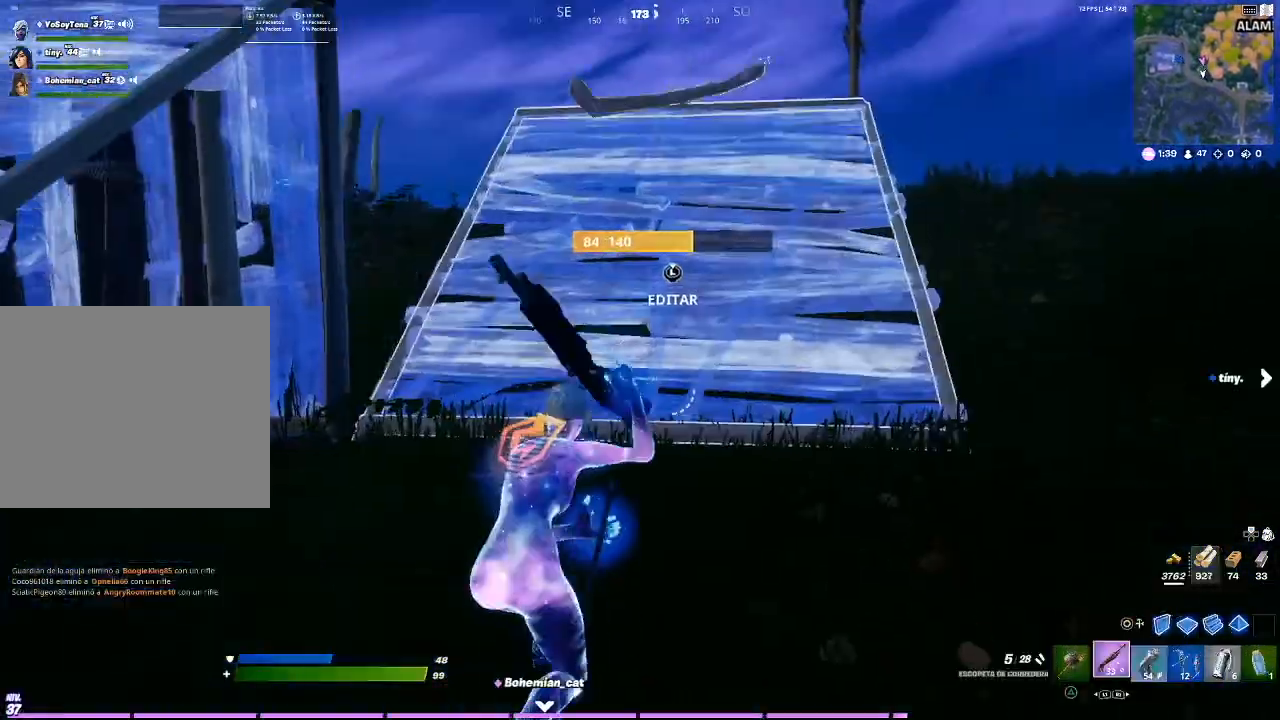
{"buttons": [], "left_stick": "up-right", "right_stick": "center", "events": [[34, "CIRCLE", "down"], [134, "CIRCLE", "up"]]}
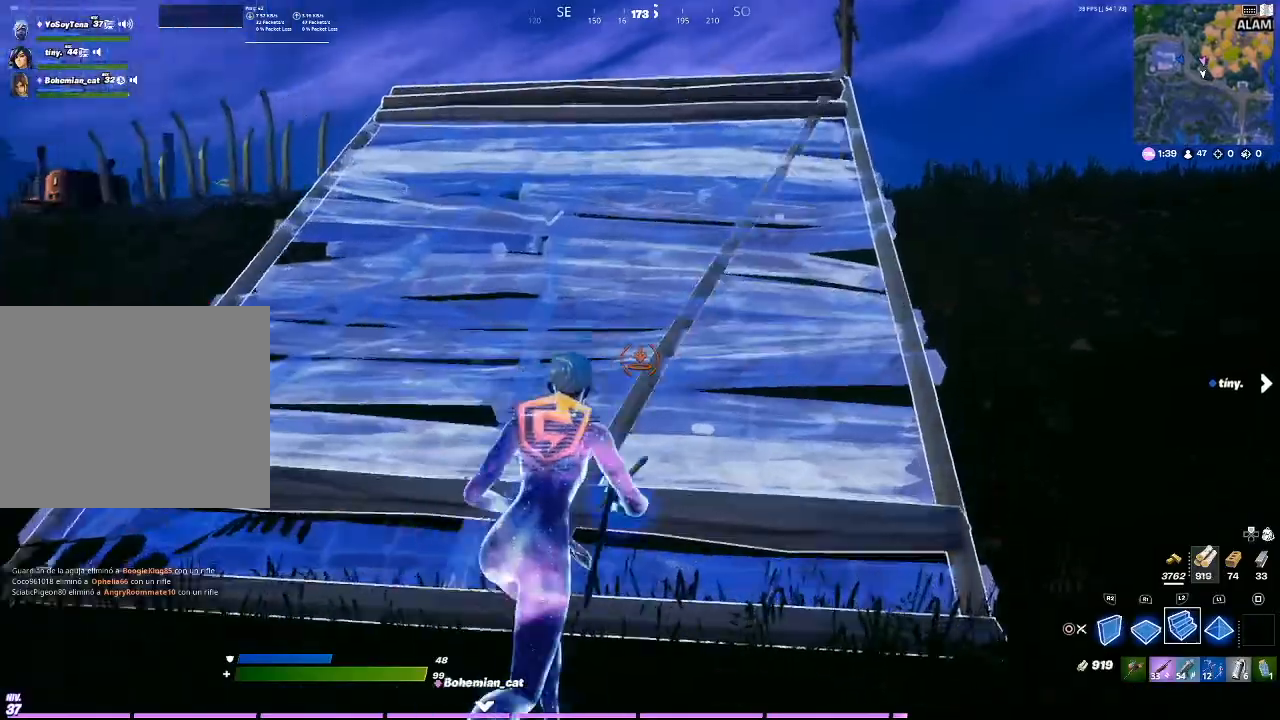
{"buttons": [], "left_stick": "up", "right_stick": "center", "events": [[100, "R2", "down"], [267, "R2", "up"], [467, "left_stick", "up"]]}
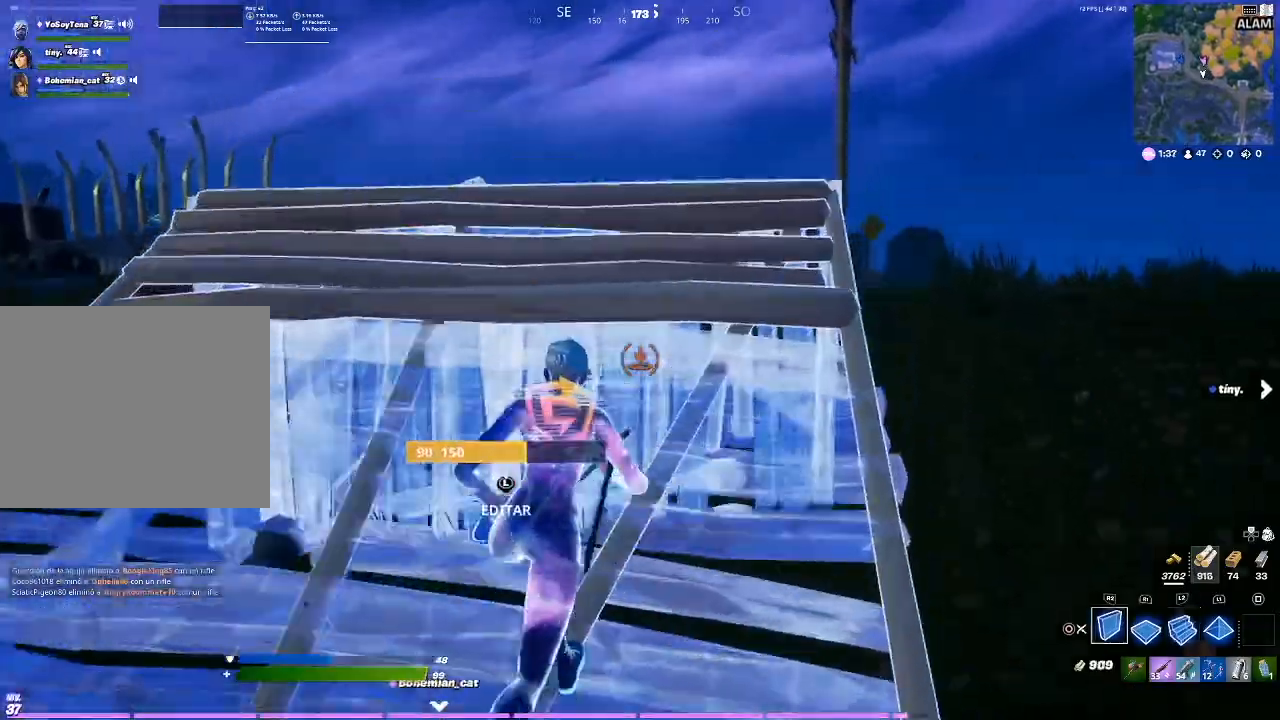
{"buttons": ["L2"], "left_stick": "up", "right_stick": "center", "events": [[434, "L2", "down"]]}
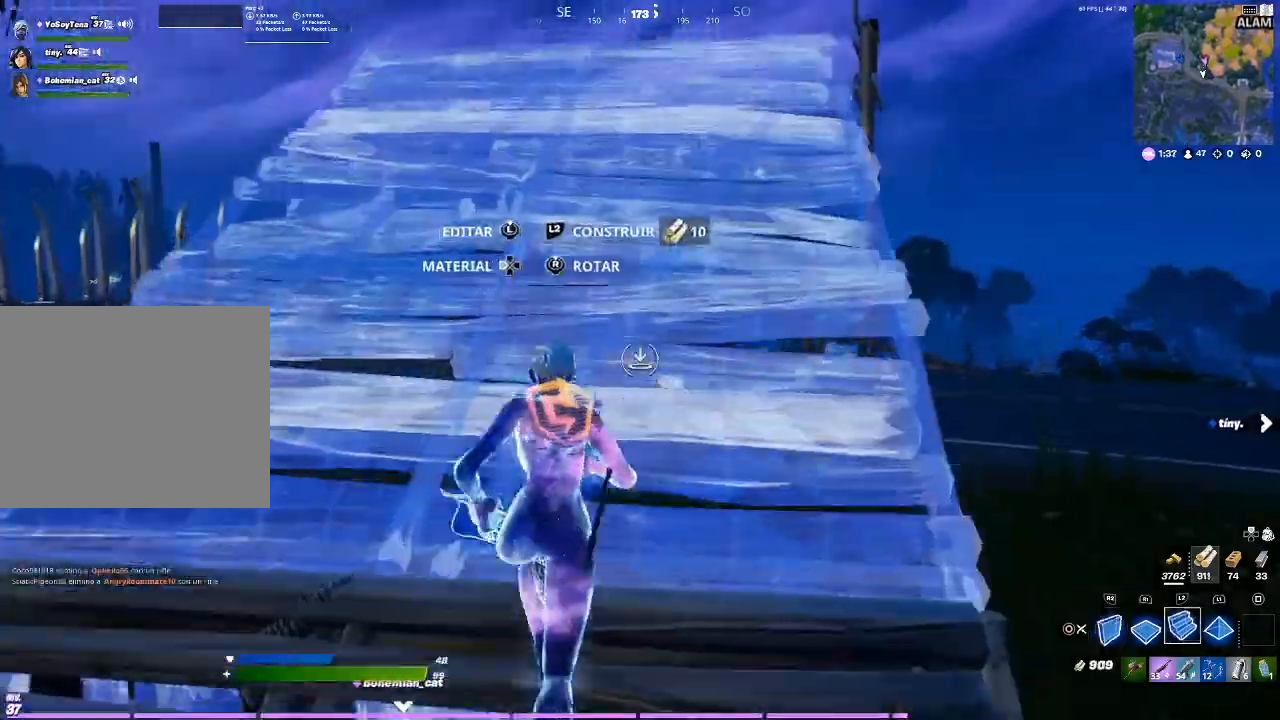
{"buttons": [], "left_stick": "up", "right_stick": "down-left", "events": [[33, "R2", "down"], [100, "L2", "up"], [200, "CIRCLE", "down"], [267, "R2", "up"], [300, "CIRCLE", "up"], [367, "right_stick", "down-left"]]}
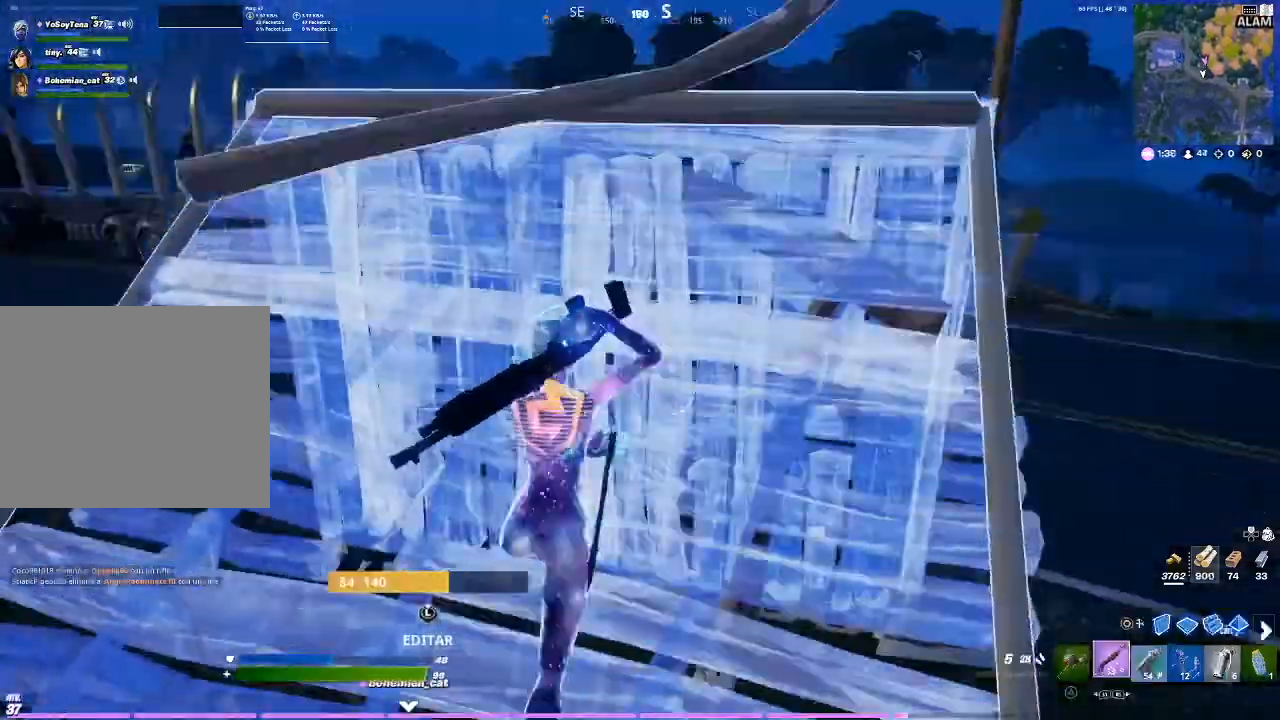
{"buttons": [], "left_stick": "up-left", "right_stick": "center", "events": [[34, "right_stick", "center"], [367, "CROSS", "down"], [434, "CROSS", "up"], [434, "left_stick", "up-left"]]}
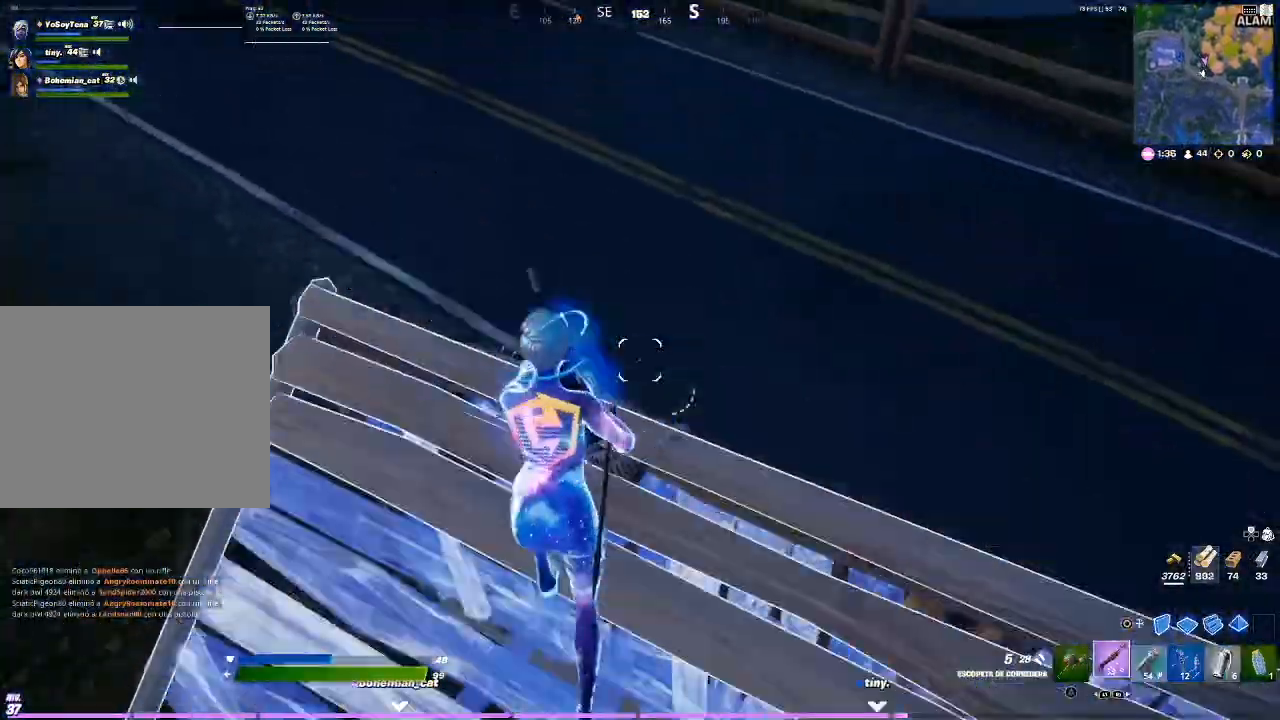
{"buttons": [], "left_stick": "up", "right_stick": "up", "events": [[66, "right_stick", "down-left"], [233, "right_stick", "center"], [367, "left_stick", "up"], [367, "right_stick", "up"]]}
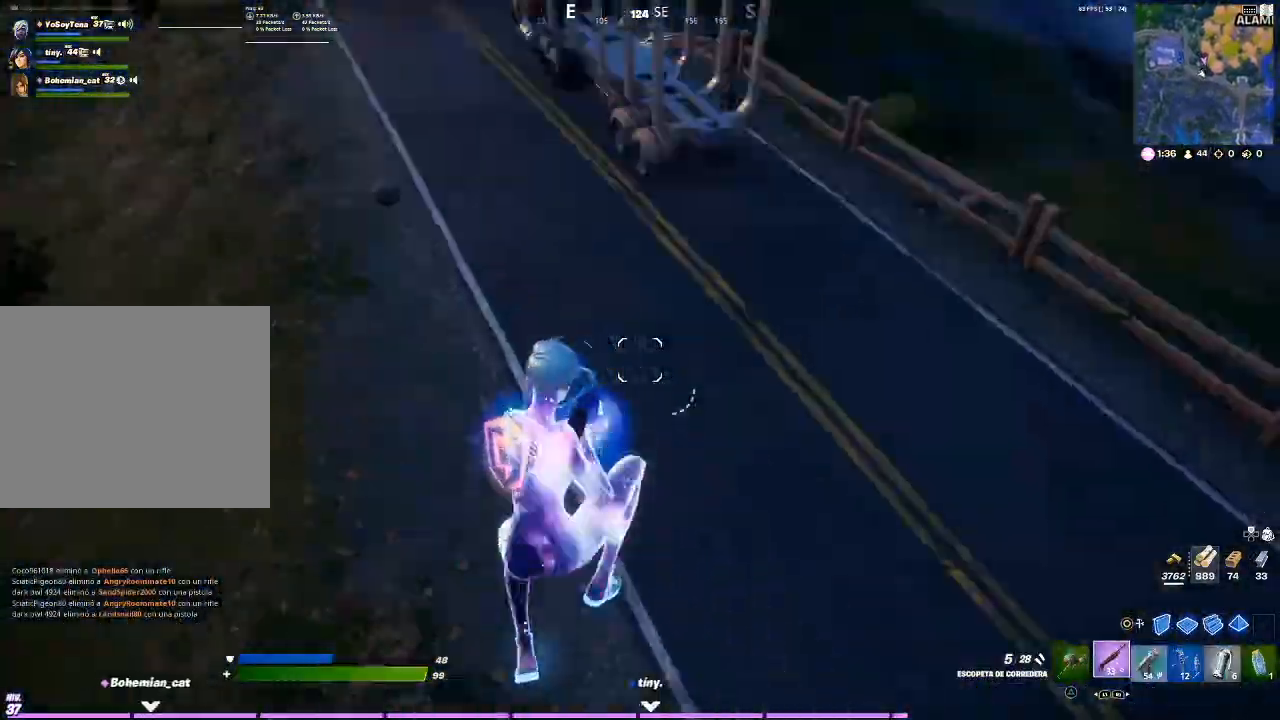
{"buttons": [], "left_stick": "up-right", "right_stick": "center", "events": [[67, "right_stick", "center"], [200, "left_stick", "up-right"], [301, "right_stick", "up"], [434, "right_stick", "center"]]}
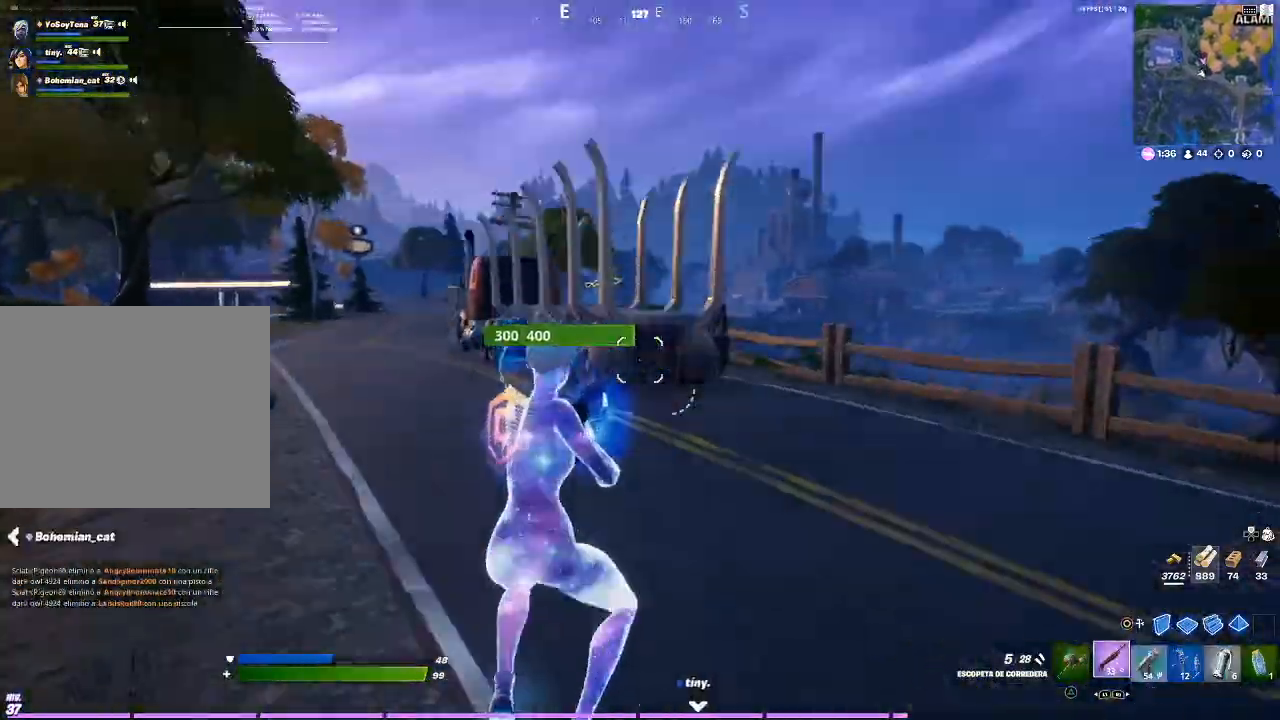
{"buttons": [], "left_stick": "up-right", "right_stick": "center", "events": [[367, "right_stick", "up-right"], [500, "right_stick", "center"]]}
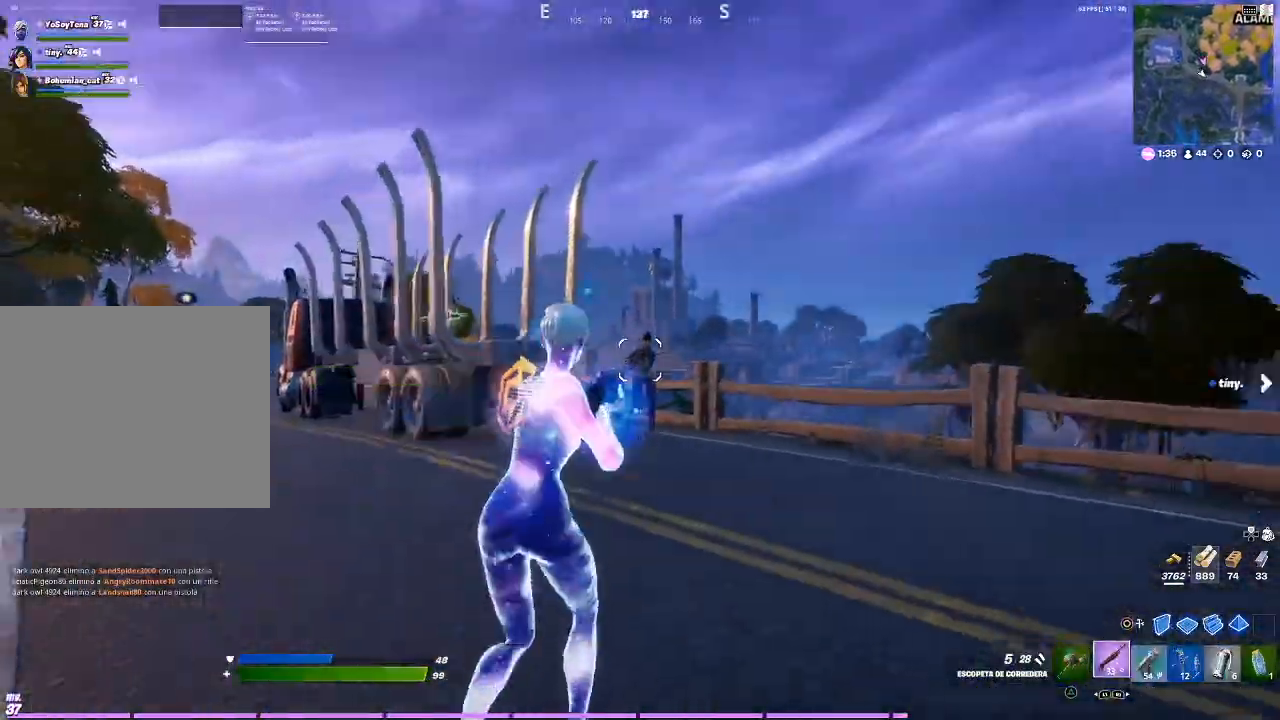
{"buttons": ["R2"], "left_stick": "down-left", "right_stick": "center", "events": [[167, "CIRCLE", "down"], [167, "R2", "down"], [200, "R2", "up"], [234, "CIRCLE", "up"], [234, "R2", "down"], [301, "left_stick", "down-left"], [367, "R2", "up"], [434, "R2", "down"]]}
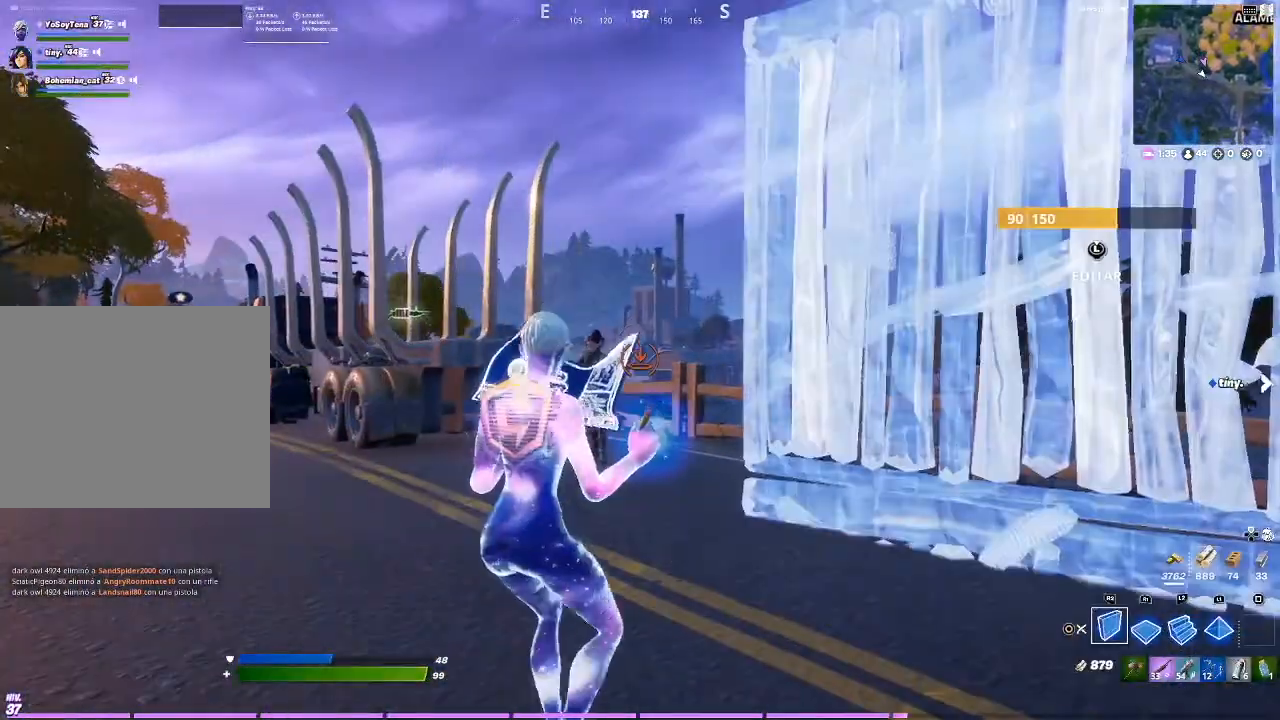
{"buttons": ["CROSS", "R2"], "left_stick": "up-right", "right_stick": "center", "events": [[67, "right_stick", "down-left"], [167, "right_stick", "center"], [201, "left_stick", "down-right"], [401, "CROSS", "down"], [401, "left_stick", "up-right"]]}
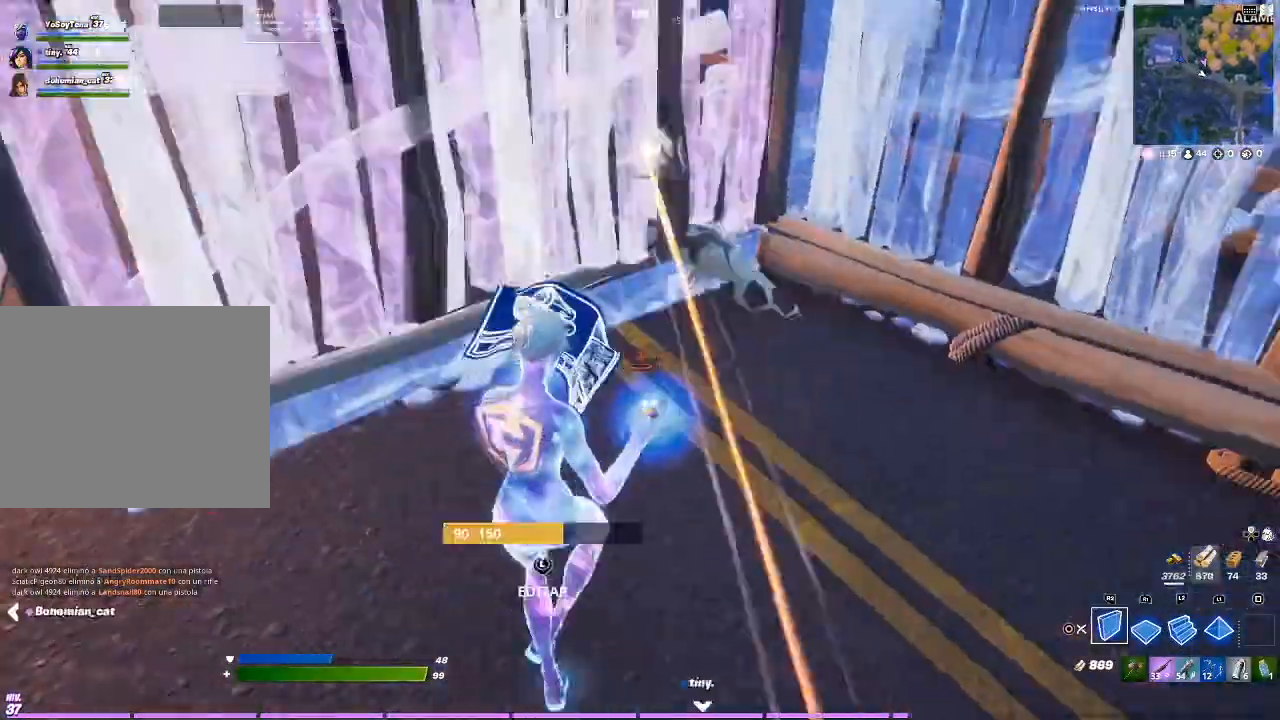
{"buttons": [], "left_stick": "up", "right_stick": "center", "events": [[67, "CROSS", "up"], [67, "R2", "up"], [67, "right_stick", "down-left"], [200, "left_stick", "up"], [233, "L2", "down"], [233, "right_stick", "center"], [334, "CIRCLE", "down"], [400, "L2", "up"], [434, "CIRCLE", "up"]]}
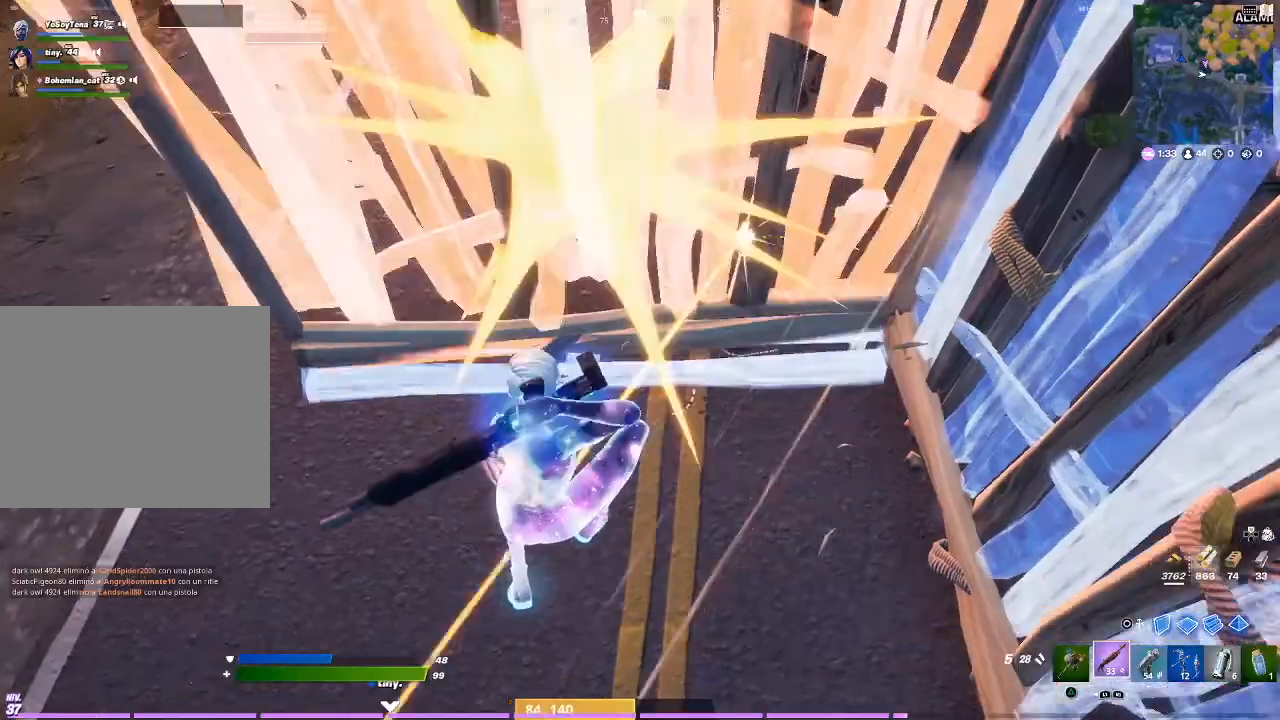
{"buttons": [], "left_stick": "up-left", "right_stick": "center", "events": [[101, "right_stick", "up-right"], [201, "right_stick", "center"], [334, "right_stick", "up-right"], [468, "left_stick", "up-left"], [468, "right_stick", "center"]]}
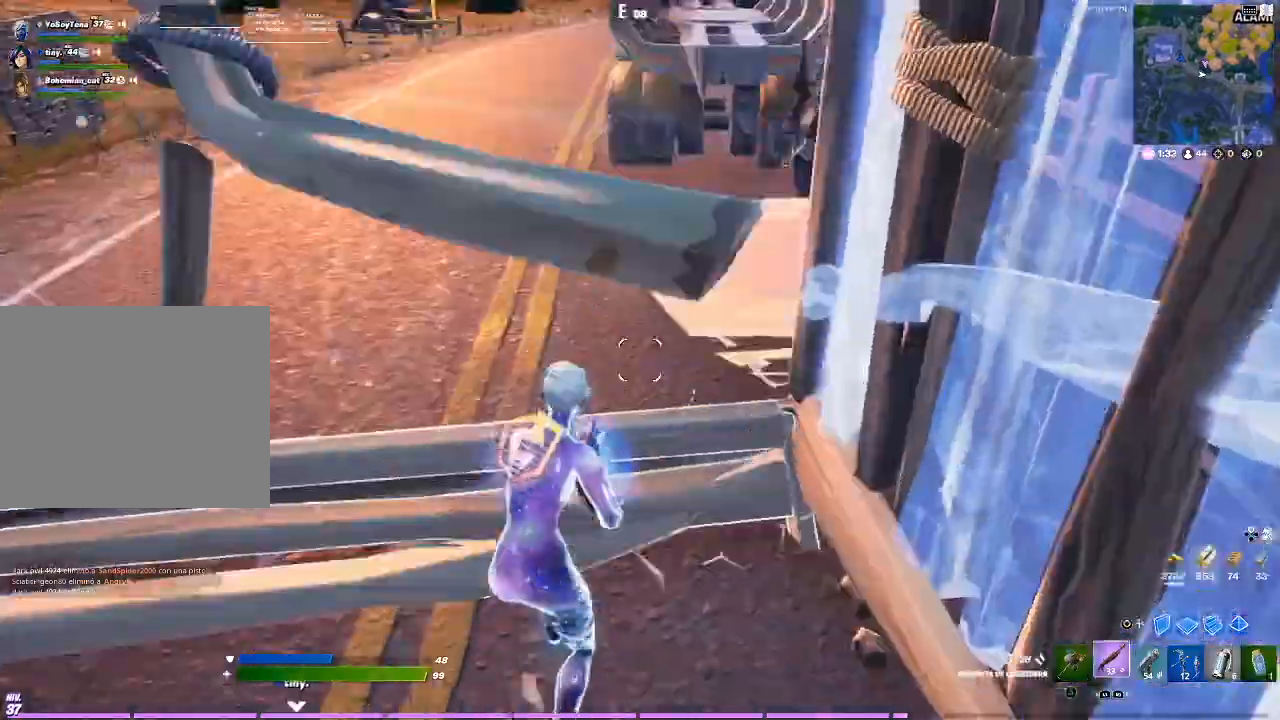
{"buttons": ["R2"], "left_stick": "up-left", "right_stick": "center", "events": [[167, "right_stick", "right"], [367, "right_stick", "up-right"], [434, "R2", "down"], [467, "right_stick", "center"]]}
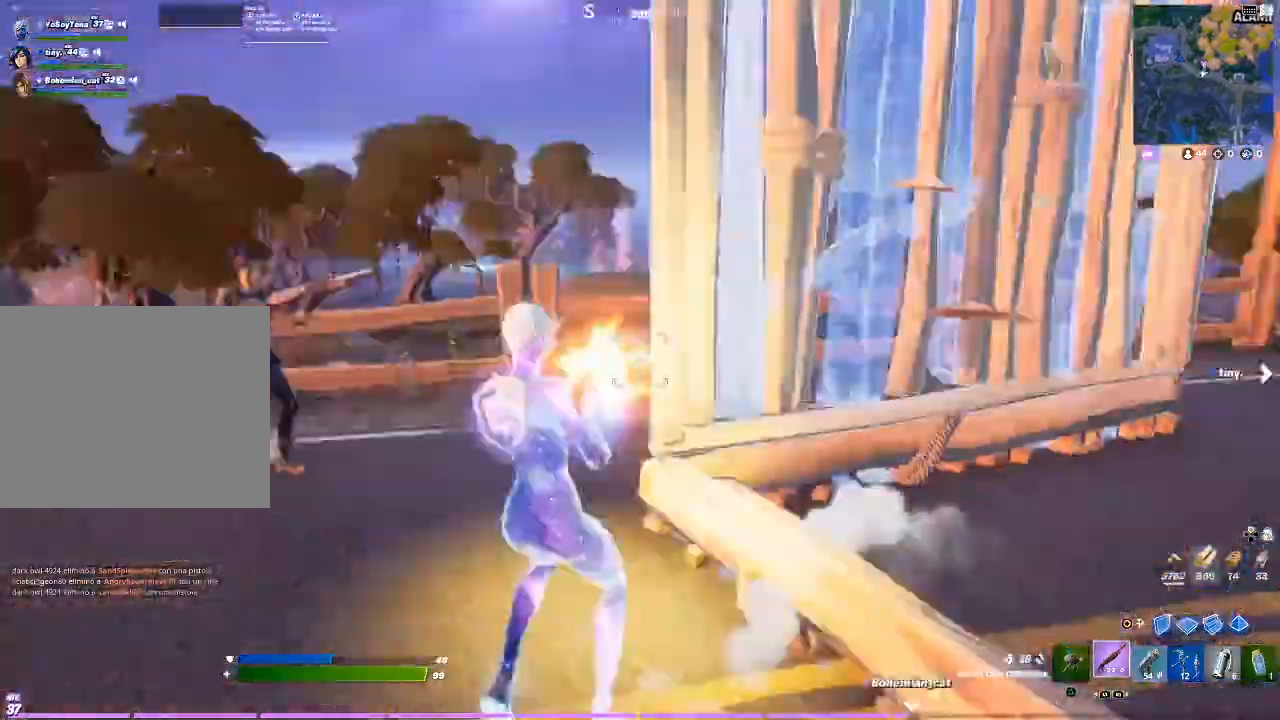
{"buttons": ["CIRCLE", "R2"], "left_stick": "up-left", "right_stick": "center", "events": [[167, "CIRCLE", "down"], [167, "R2", "up"], [367, "CIRCLE", "up"], [367, "R2", "down"], [468, "CIRCLE", "down"]]}
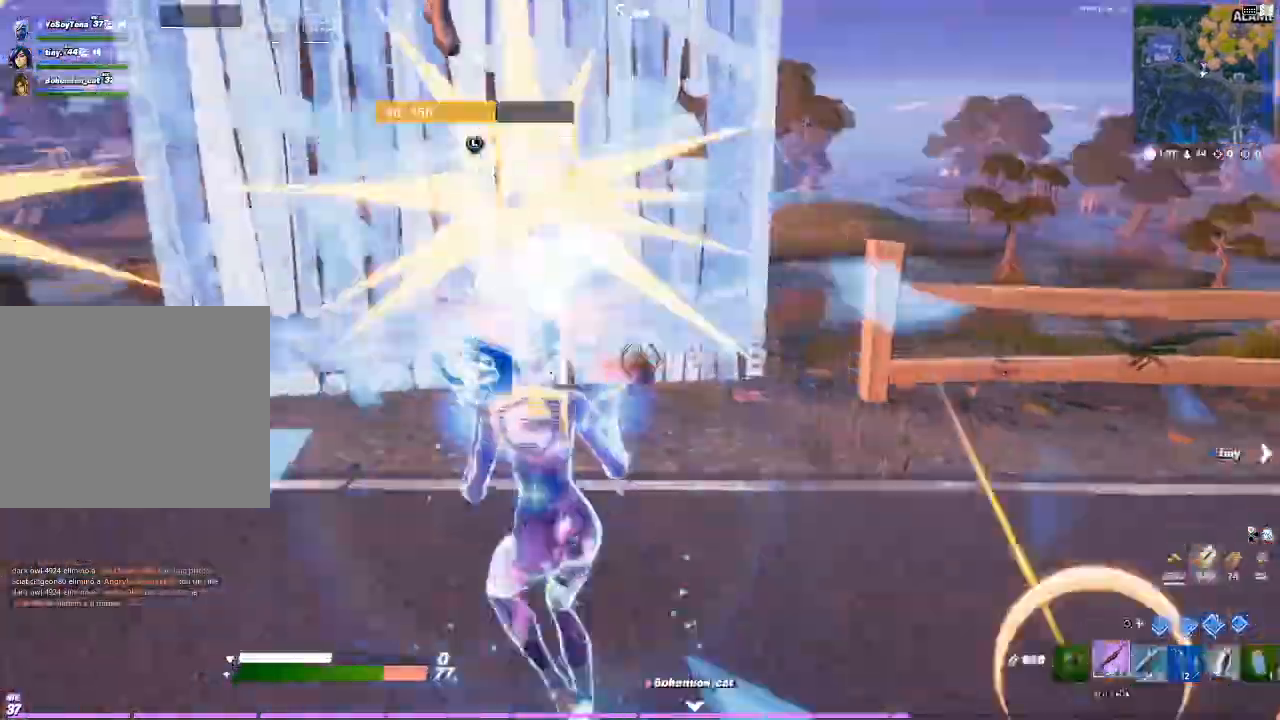
{"buttons": [], "left_stick": "left", "right_stick": "center", "events": [[33, "R2", "up"], [67, "CIRCLE", "up"], [200, "right_stick", "down-left"], [367, "left_stick", "left"], [367, "right_stick", "center"]]}
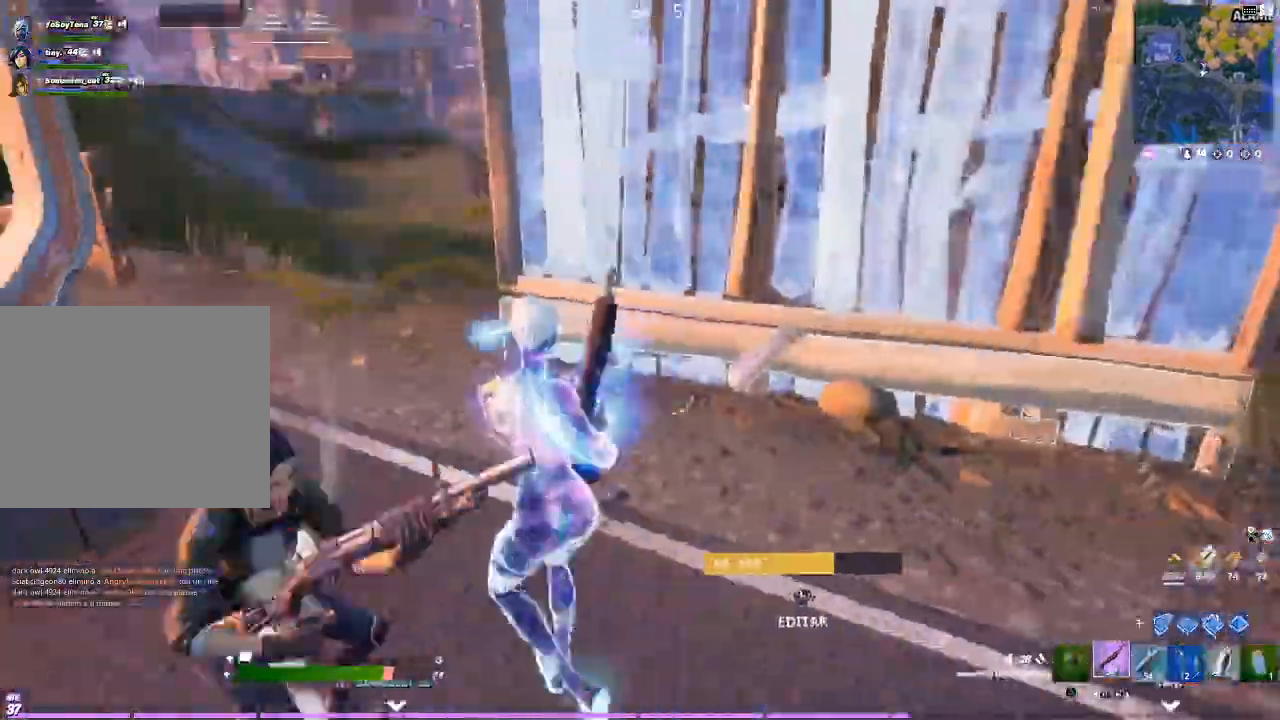
{"buttons": ["R2"], "left_stick": "left", "right_stick": "center", "events": [[67, "right_stick", "left"], [401, "R2", "down"], [501, "right_stick", "center"]]}
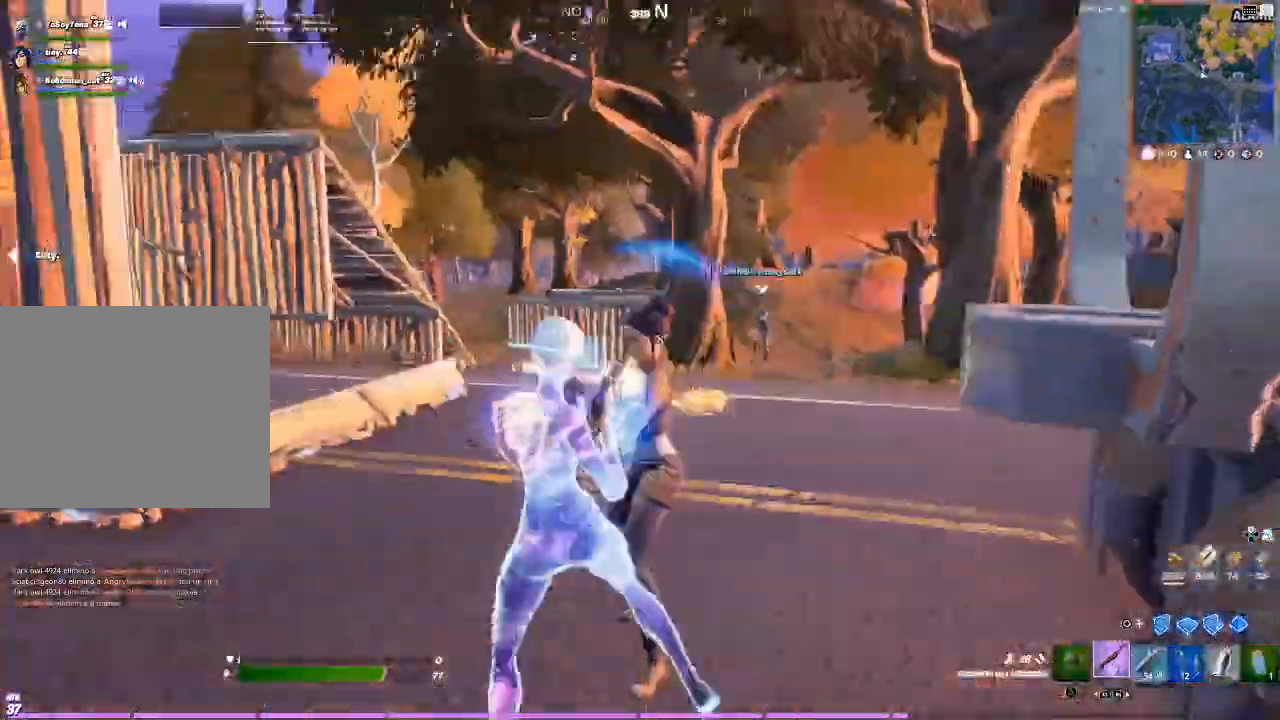
{"buttons": [], "left_stick": "up-left", "right_stick": "center", "events": [[33, "CROSS", "down"], [67, "R2", "up"], [300, "right_stick", "down-right"], [400, "CROSS", "up"], [434, "left_stick", "up-left"], [434, "right_stick", "center"]]}
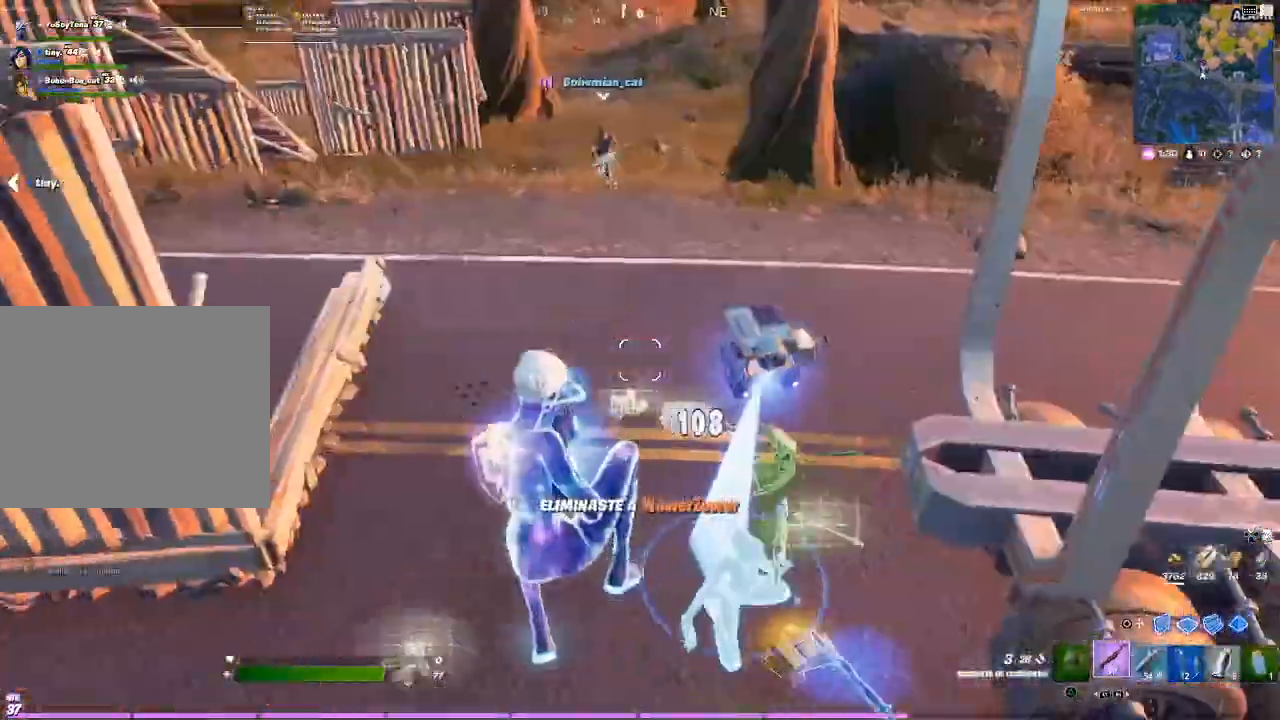
{"buttons": ["CROSS"], "left_stick": "up-left", "right_stick": "up-left", "events": [[100, "CROSS", "down"], [100, "left_stick", "center"], [100, "right_stick", "up-right"], [301, "left_stick", "up-left"], [301, "right_stick", "center"], [434, "right_stick", "up-left"]]}
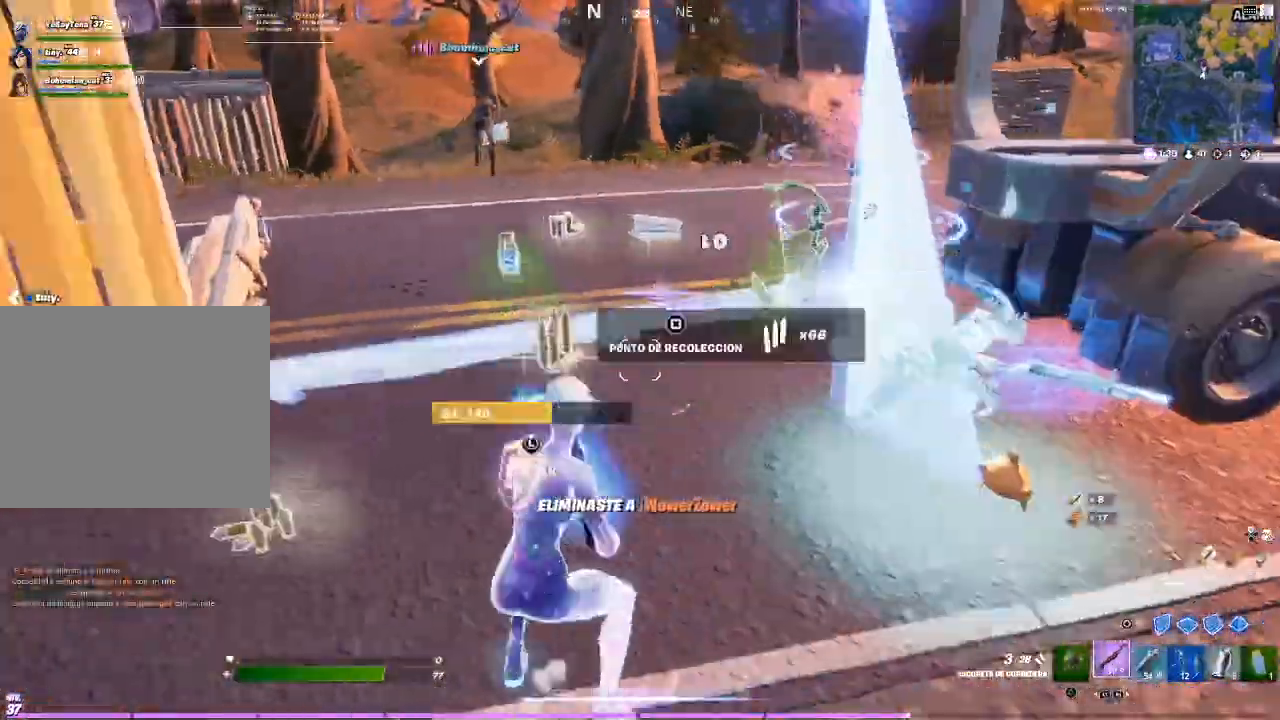
{"buttons": ["CROSS"], "left_stick": "up-right", "right_stick": "center", "events": [[133, "CROSS", "up"], [133, "right_stick", "center"], [200, "CROSS", "down"], [334, "right_stick", "right"], [367, "left_stick", "up-right"], [434, "right_stick", "center"]]}
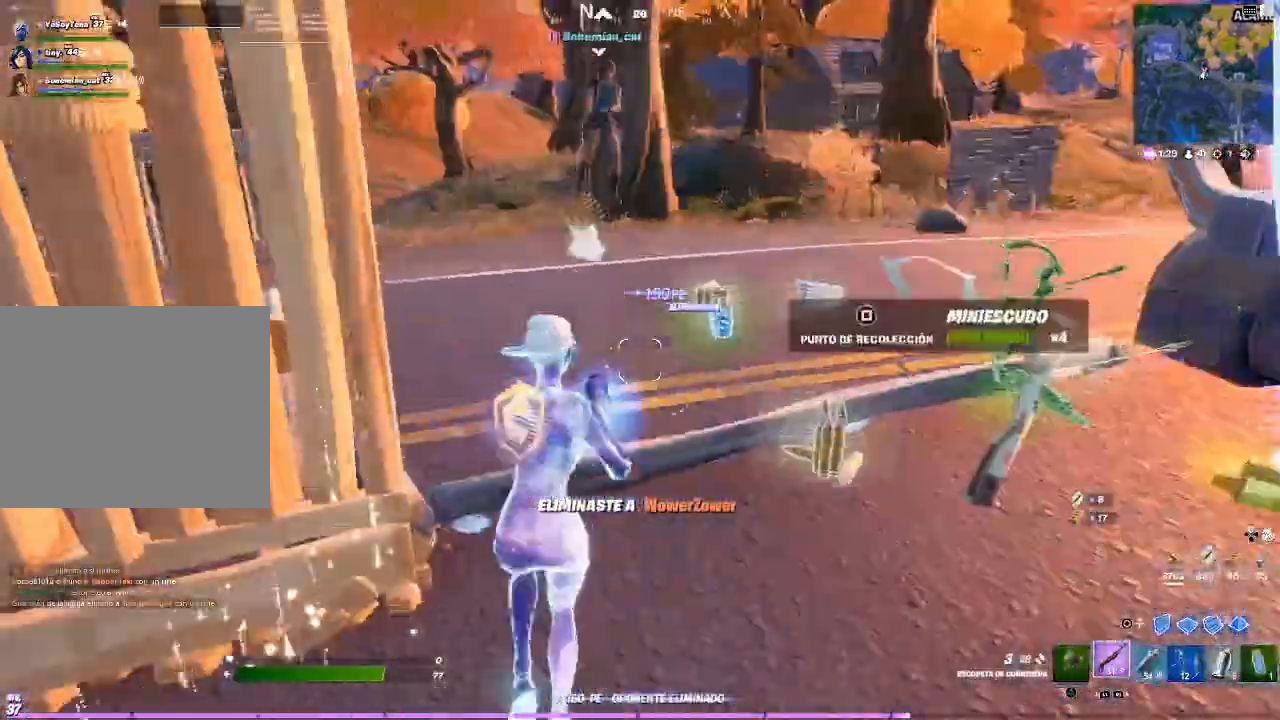
{"buttons": [], "left_stick": "up", "right_stick": "right", "events": [[301, "CROSS", "up"], [367, "left_stick", "up"], [401, "right_stick", "right"]]}
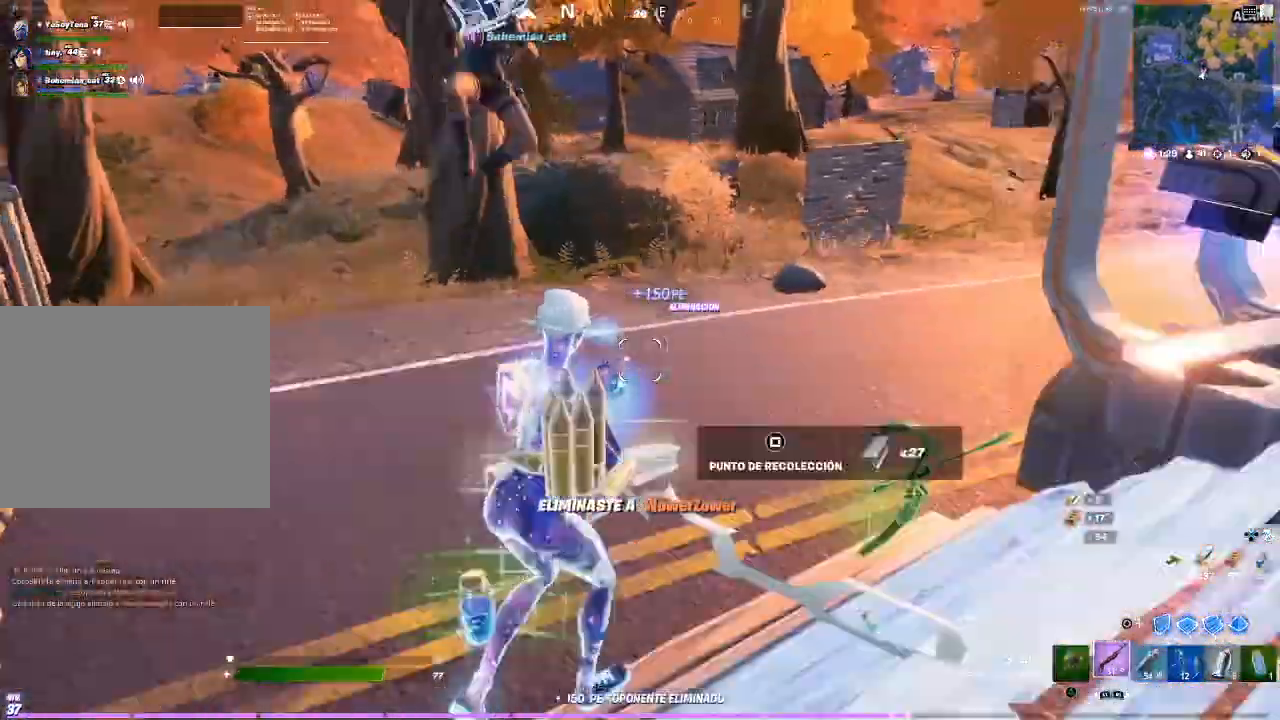
{"buttons": [], "left_stick": "up-right", "right_stick": "center", "events": [[100, "right_stick", "center"], [133, "left_stick", "up-right"], [167, "right_stick", "right"], [300, "right_stick", "center"]]}